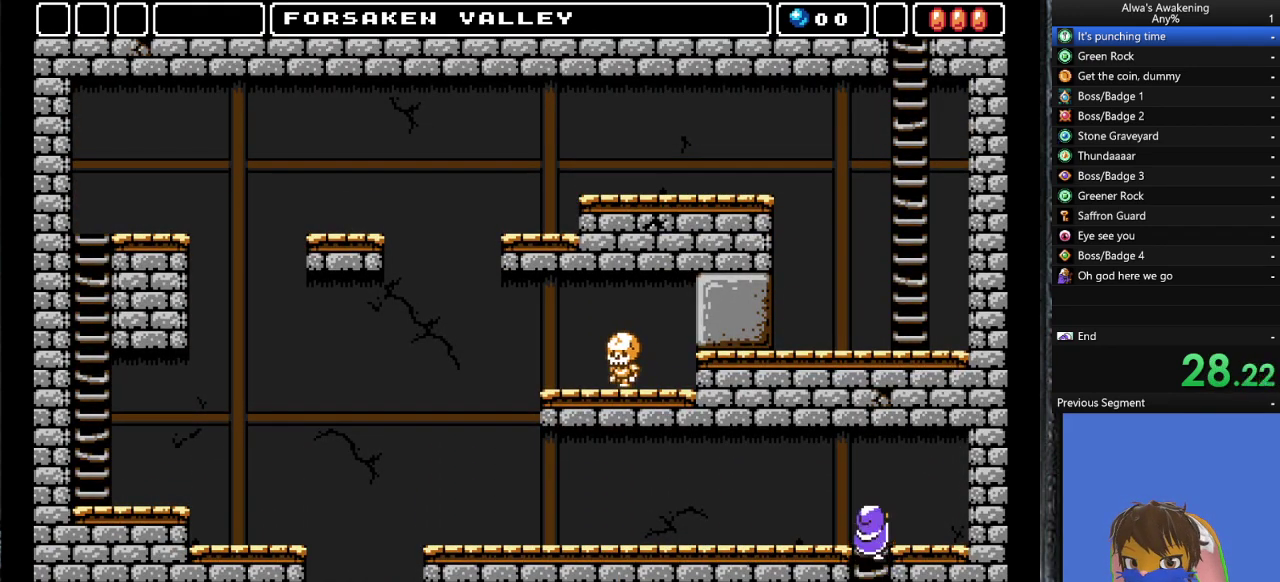
Gameplay with a controller (PlayStation layout); each line is a JSON object with the inputs held at the frame after it. "events" lists button and stick changes between this image and that frame as [ms after this image, input, new state], when the widget could be followed in between. Not read: right_stick.
{"buttons": ["DPAD_UP", "DPAD_LEFT"], "left_stick": "center", "events": []}
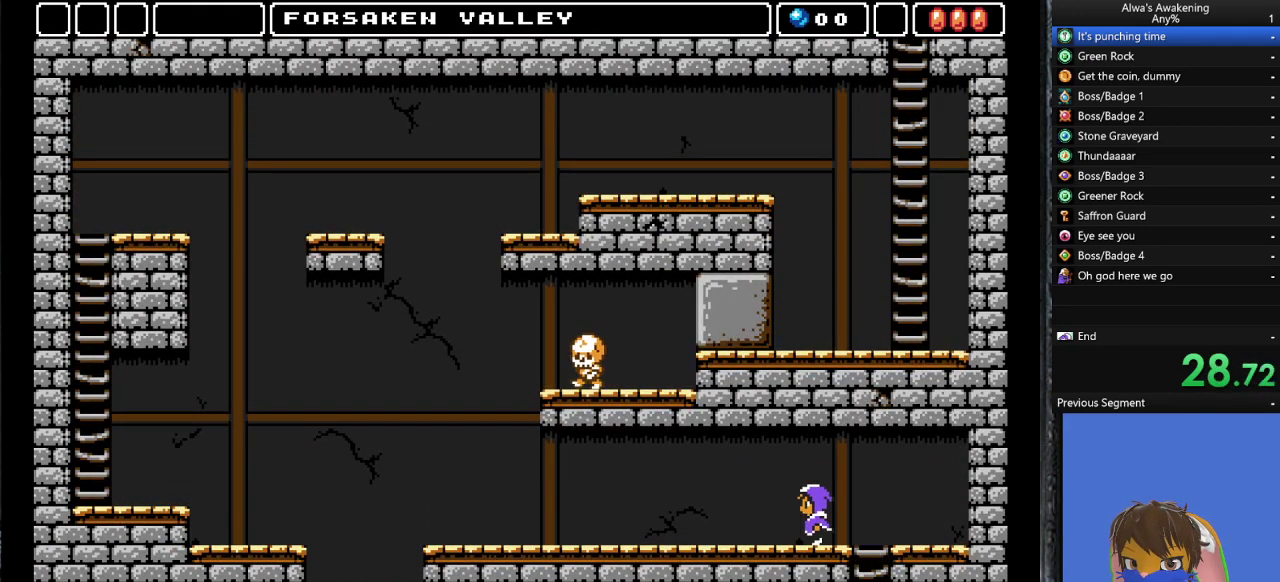
{"buttons": ["DPAD_LEFT"], "left_stick": "center", "events": [[367, "DPAD_UP", "up"]]}
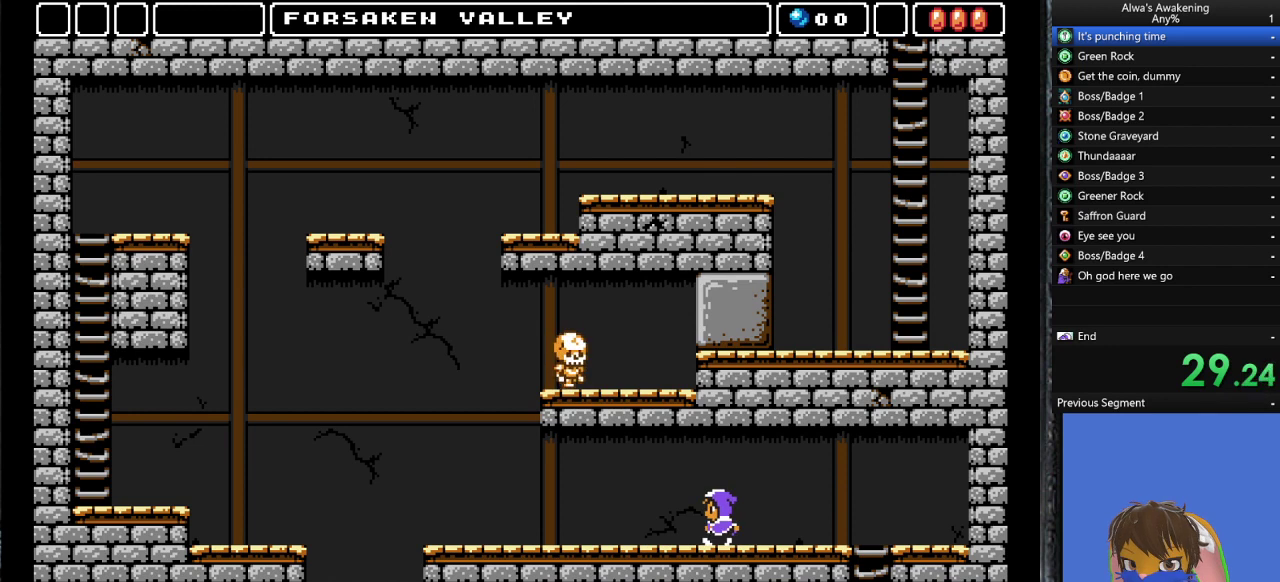
{"buttons": ["DPAD_LEFT"], "left_stick": "center", "events": []}
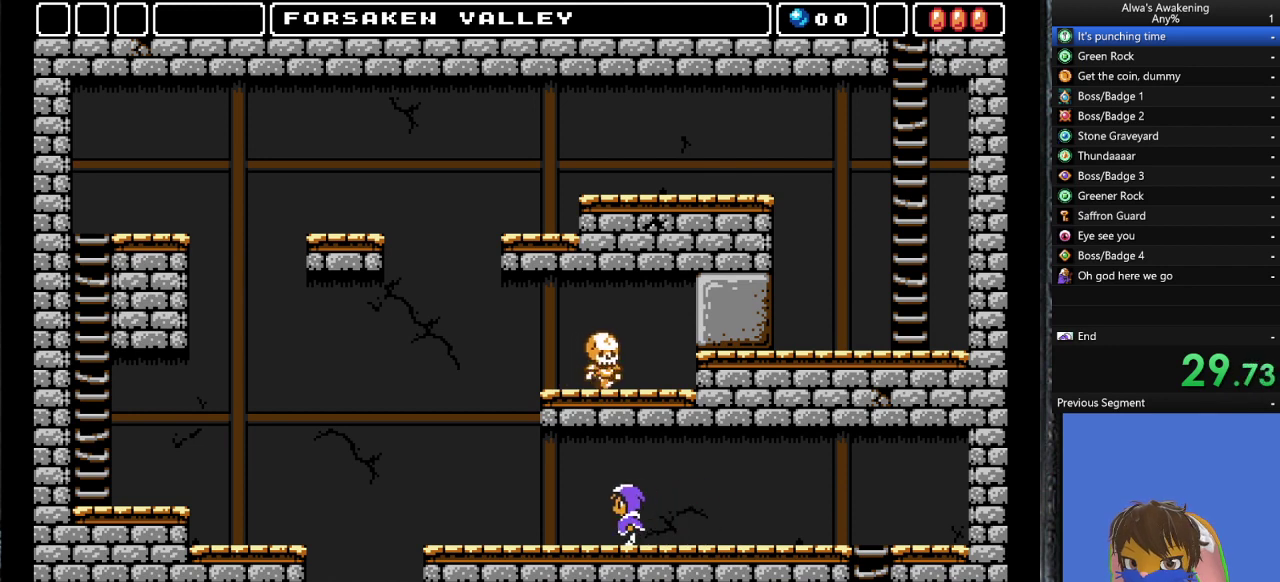
{"buttons": ["DPAD_LEFT"], "left_stick": "center", "events": []}
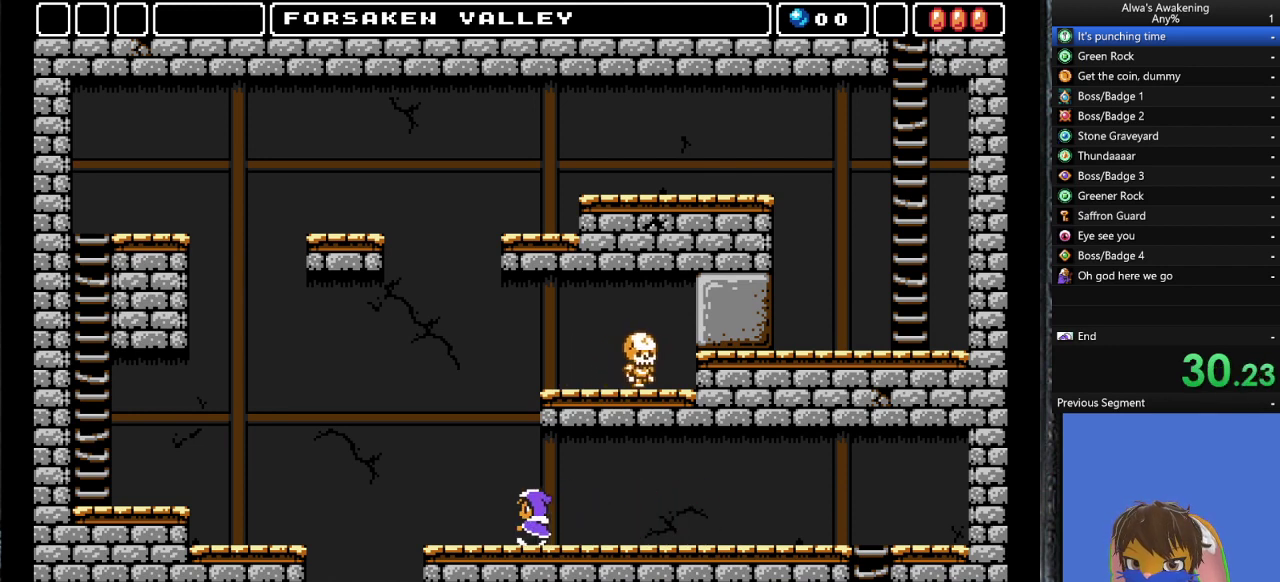
{"buttons": ["CROSS", "DPAD_LEFT"], "left_stick": "center", "events": [[333, "CROSS", "down"]]}
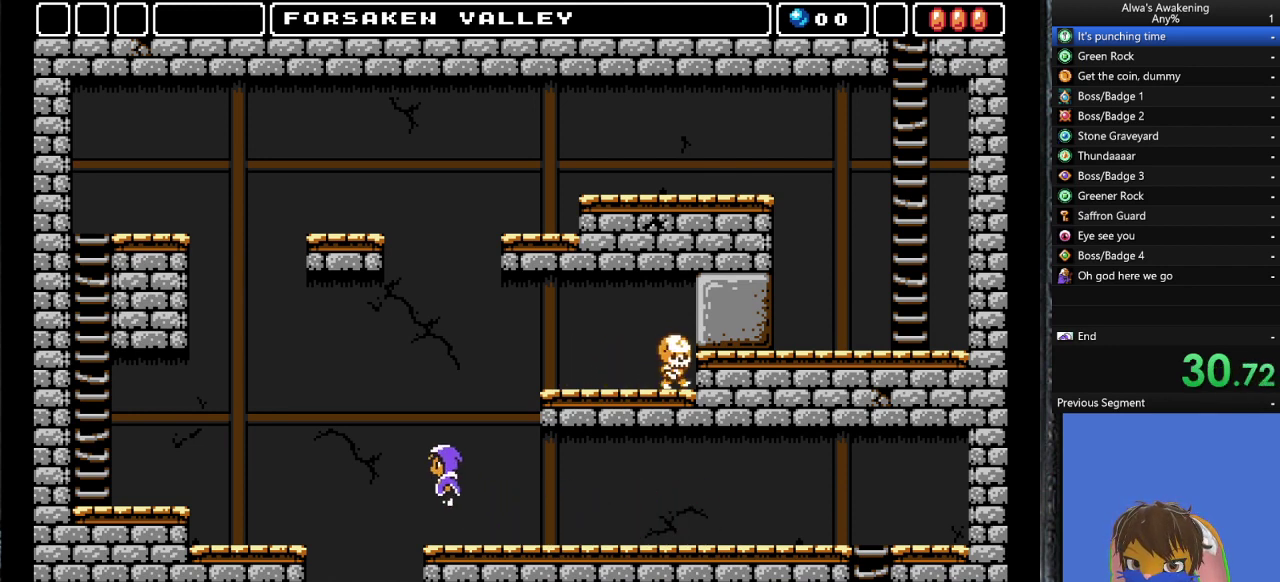
{"buttons": ["DPAD_LEFT"], "left_stick": "center", "events": [[100, "CROSS", "up"]]}
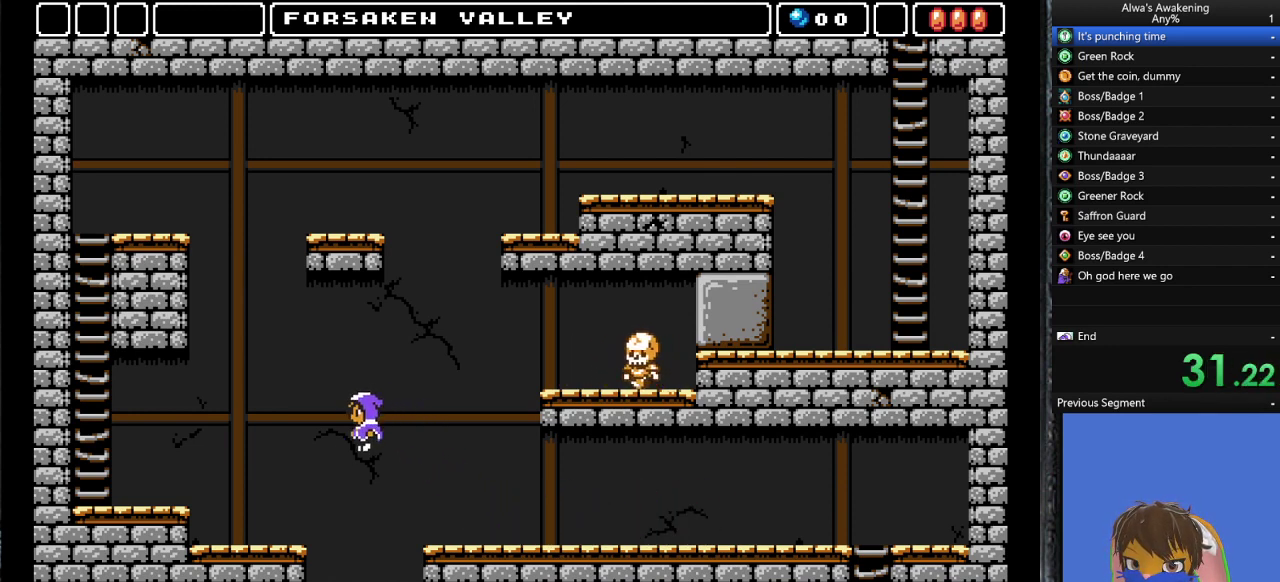
{"buttons": ["CROSS", "DPAD_LEFT"], "left_stick": "center", "events": [[433, "CROSS", "down"]]}
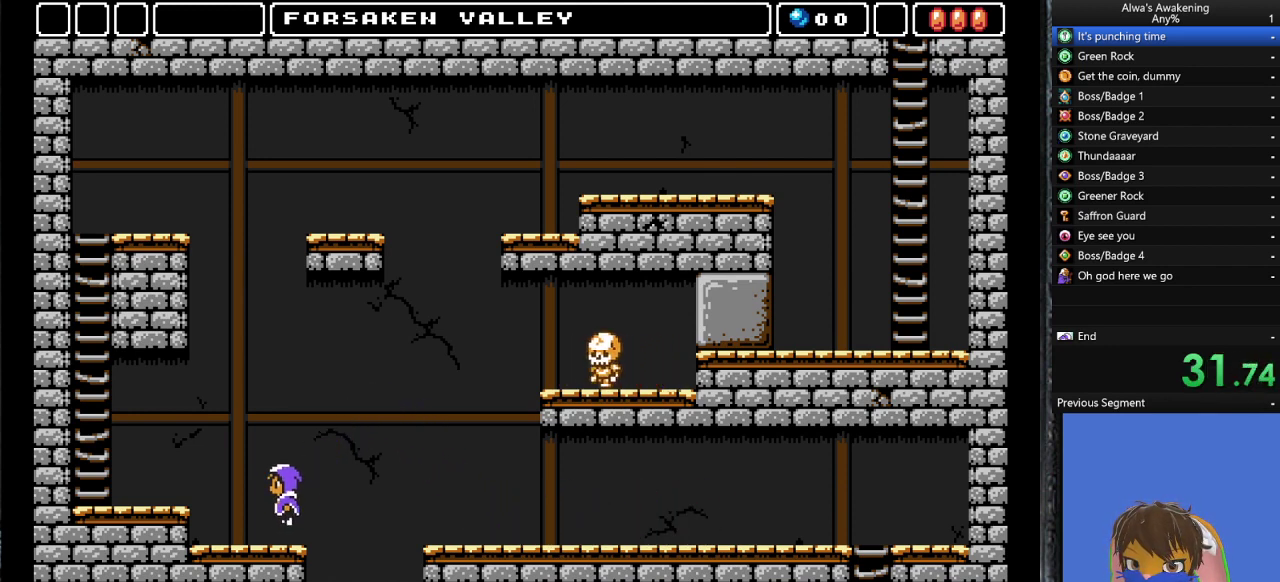
{"buttons": ["DPAD_LEFT"], "left_stick": "center", "events": [[33, "CROSS", "up"]]}
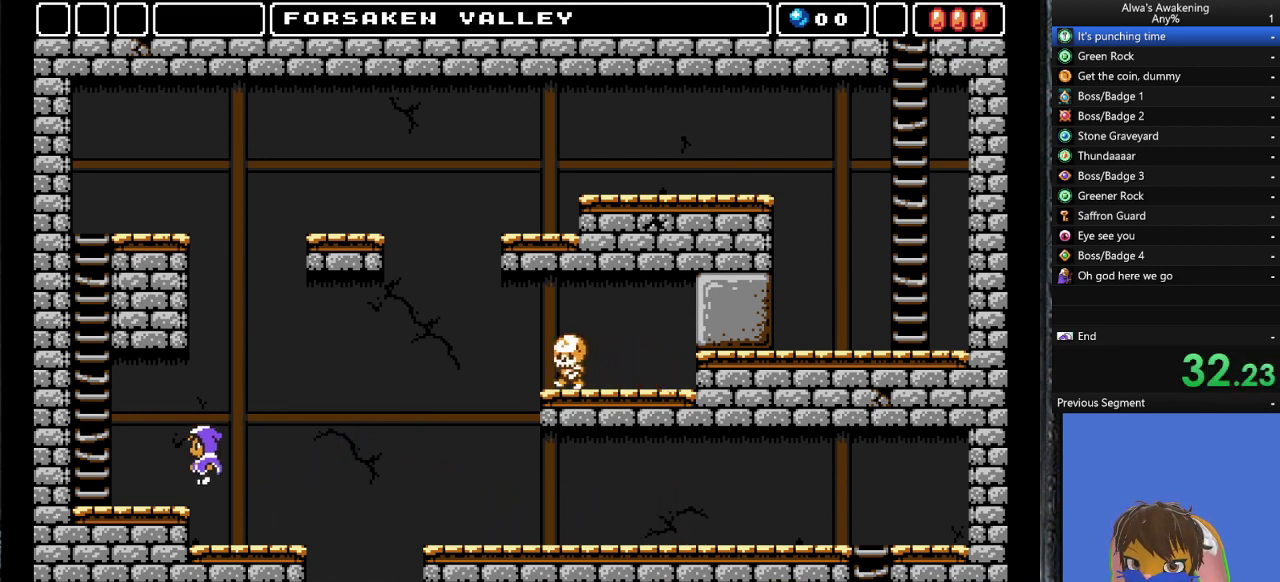
{"buttons": ["CROSS", "DPAD_LEFT"], "left_stick": "center", "events": [[167, "CROSS", "down"]]}
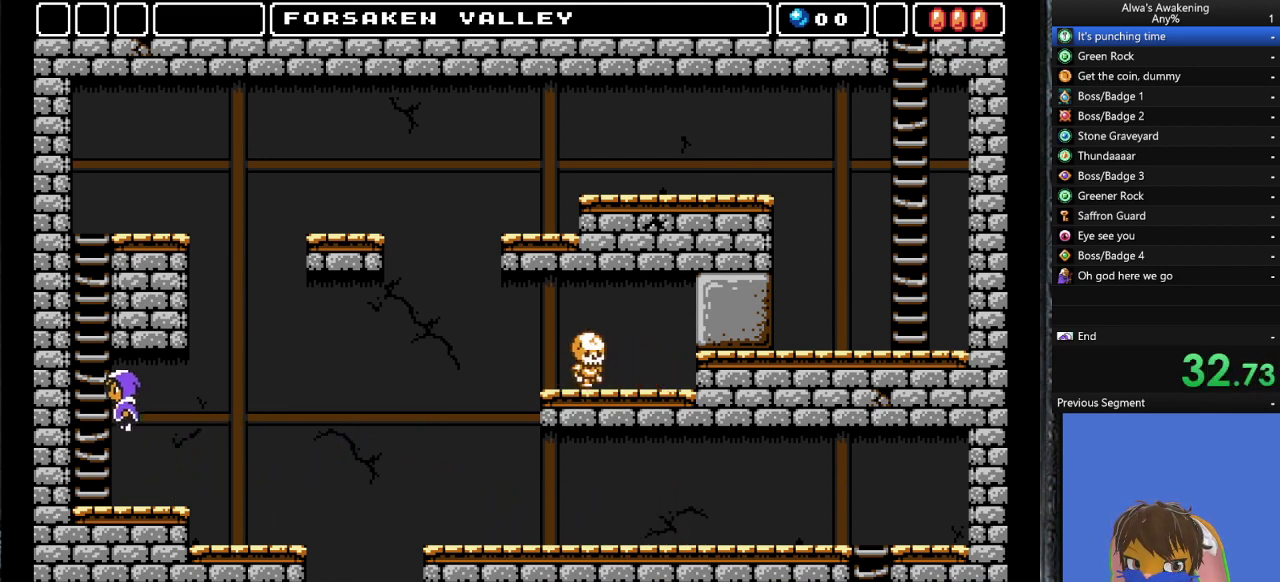
{"buttons": ["DPAD_UP"], "left_stick": "center", "events": [[67, "DPAD_UP", "down"], [233, "CROSS", "up"], [467, "DPAD_LEFT", "up"]]}
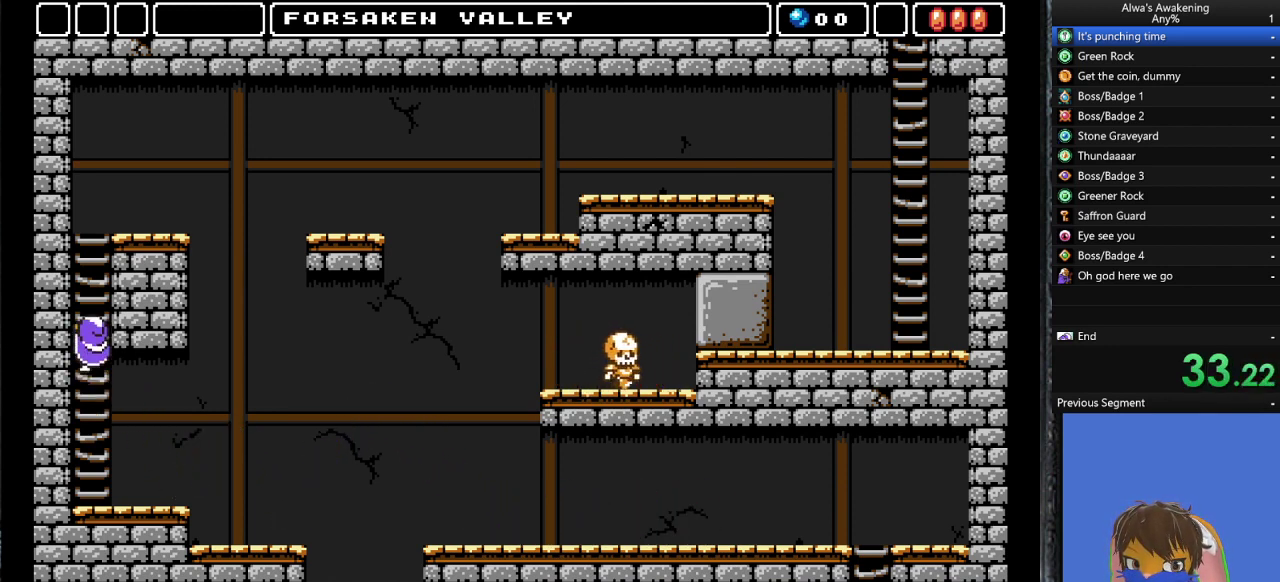
{"buttons": ["DPAD_UP", "DPAD_RIGHT"], "left_stick": "center", "events": [[100, "DPAD_RIGHT", "down"]]}
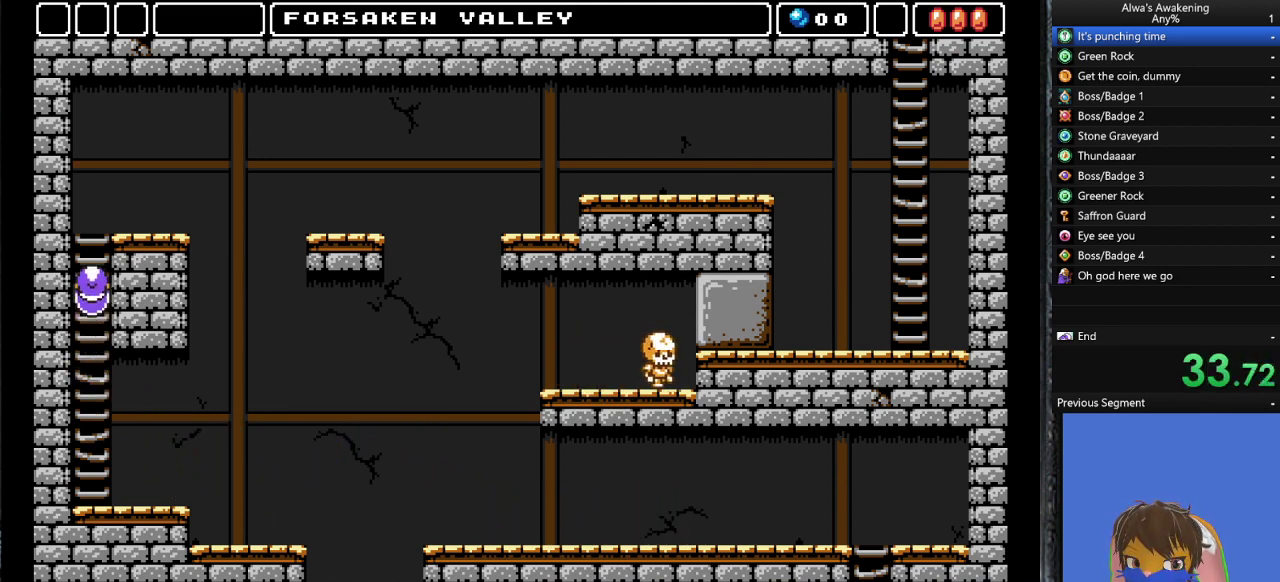
{"buttons": ["DPAD_UP", "DPAD_RIGHT"], "left_stick": "center", "events": []}
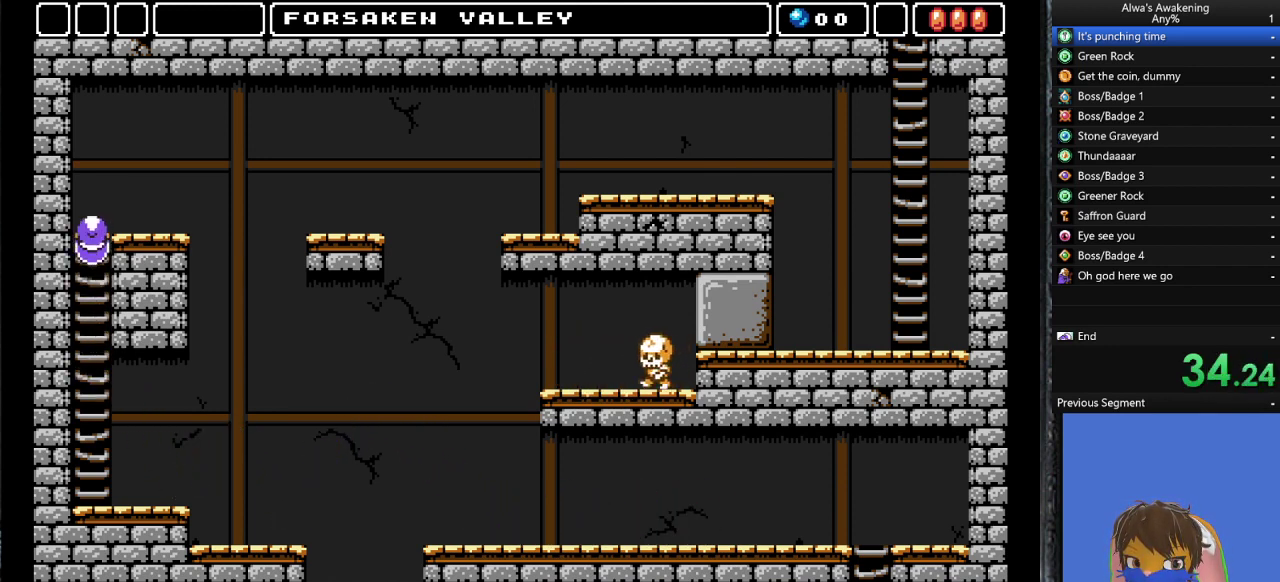
{"buttons": ["DPAD_UP", "DPAD_RIGHT"], "left_stick": "center", "events": []}
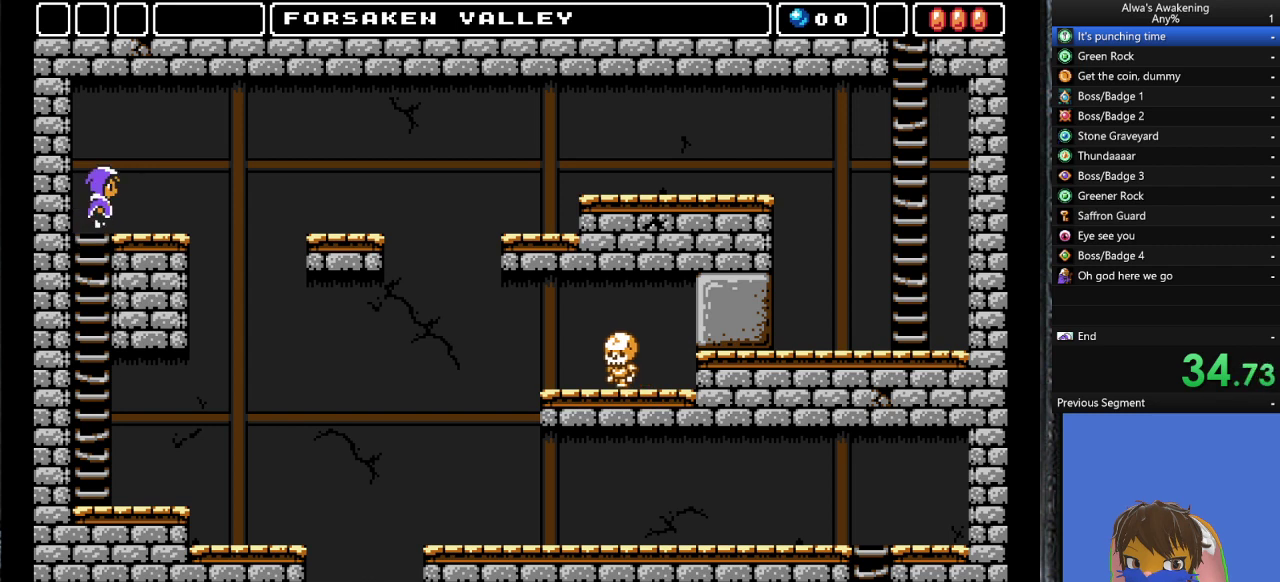
{"buttons": ["CROSS", "DPAD_RIGHT"], "left_stick": "center", "events": [[367, "DPAD_UP", "up"], [400, "CROSS", "down"]]}
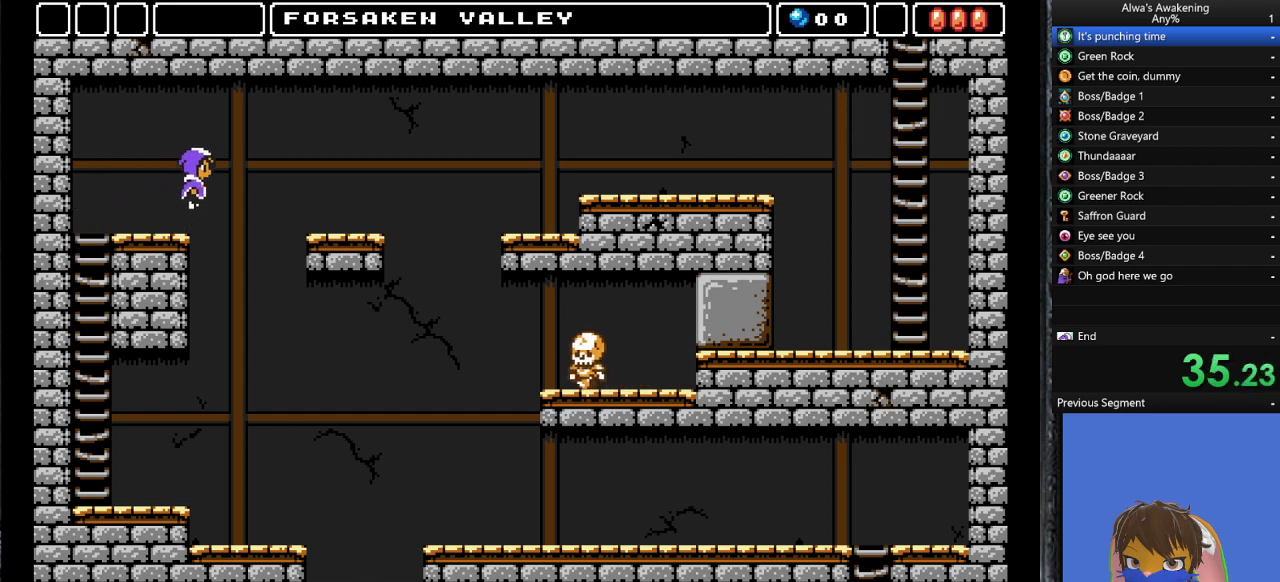
{"buttons": ["DPAD_RIGHT"], "left_stick": "center", "events": [[300, "CROSS", "up"]]}
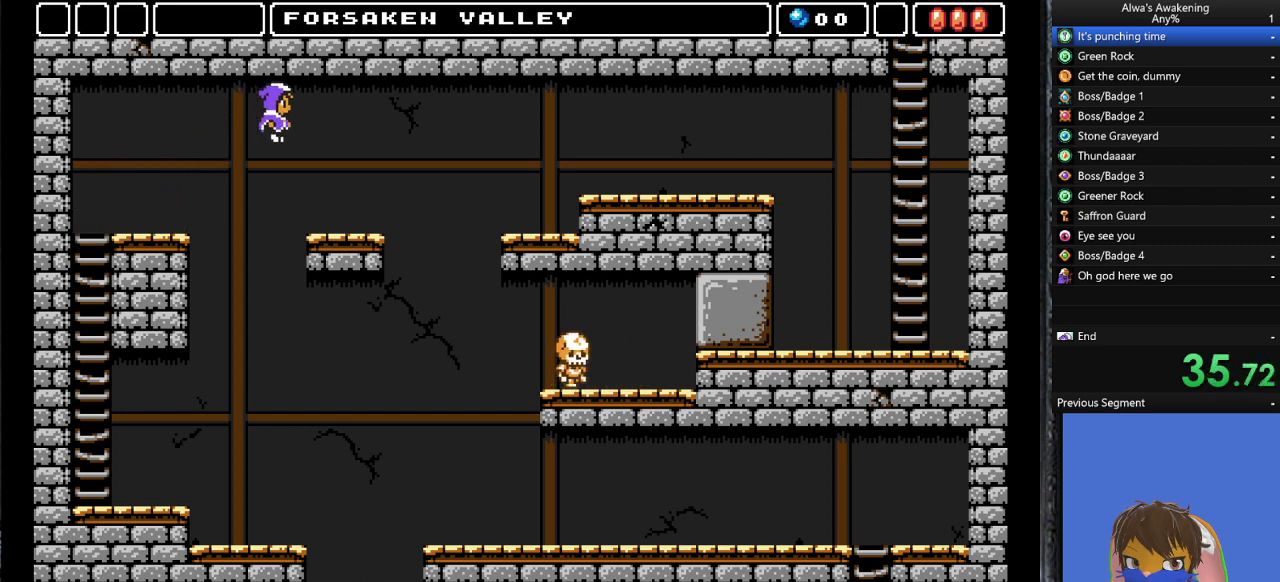
{"buttons": ["DPAD_RIGHT"], "left_stick": "center", "events": []}
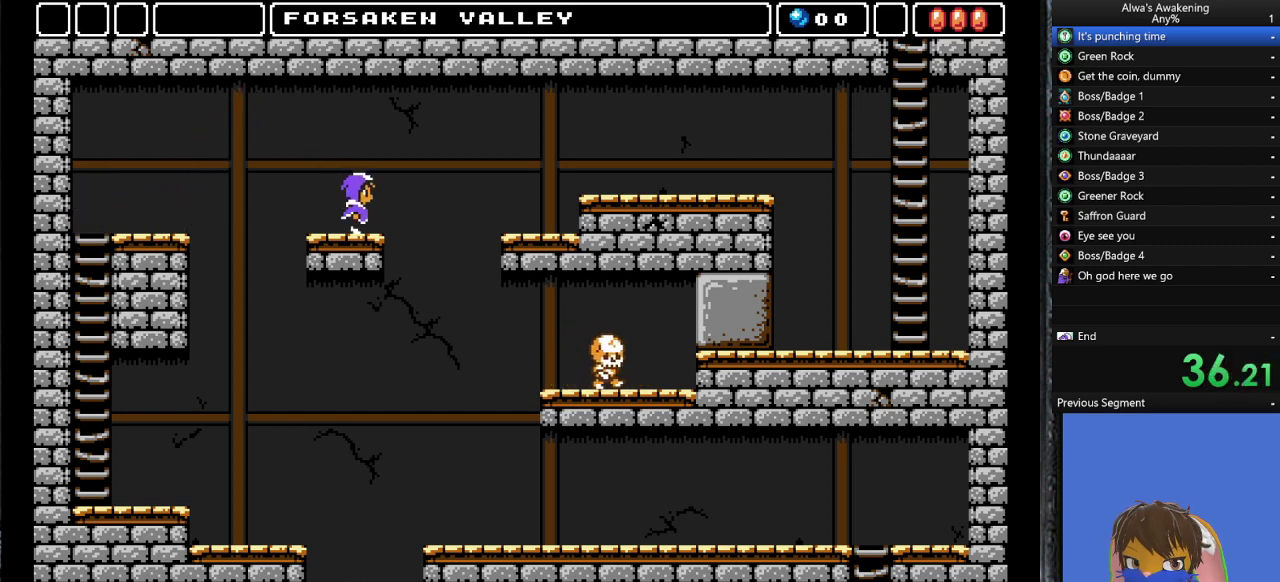
{"buttons": ["DPAD_RIGHT"], "left_stick": "center", "events": [[67, "CROSS", "down"], [300, "CROSS", "up"]]}
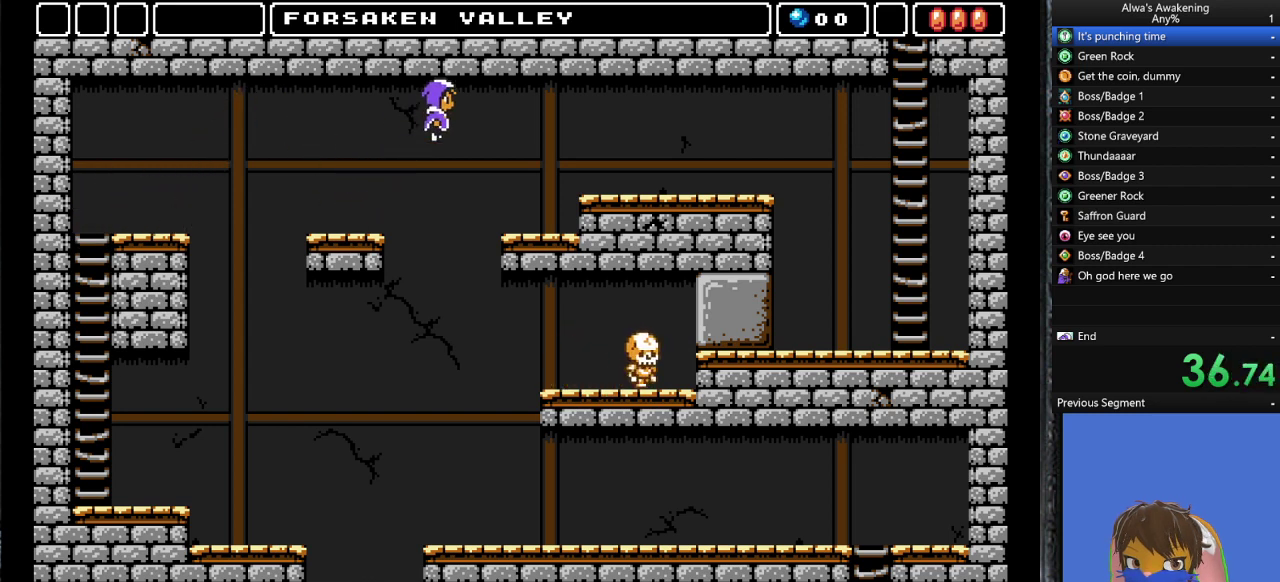
{"buttons": ["DPAD_RIGHT"], "left_stick": "center", "events": []}
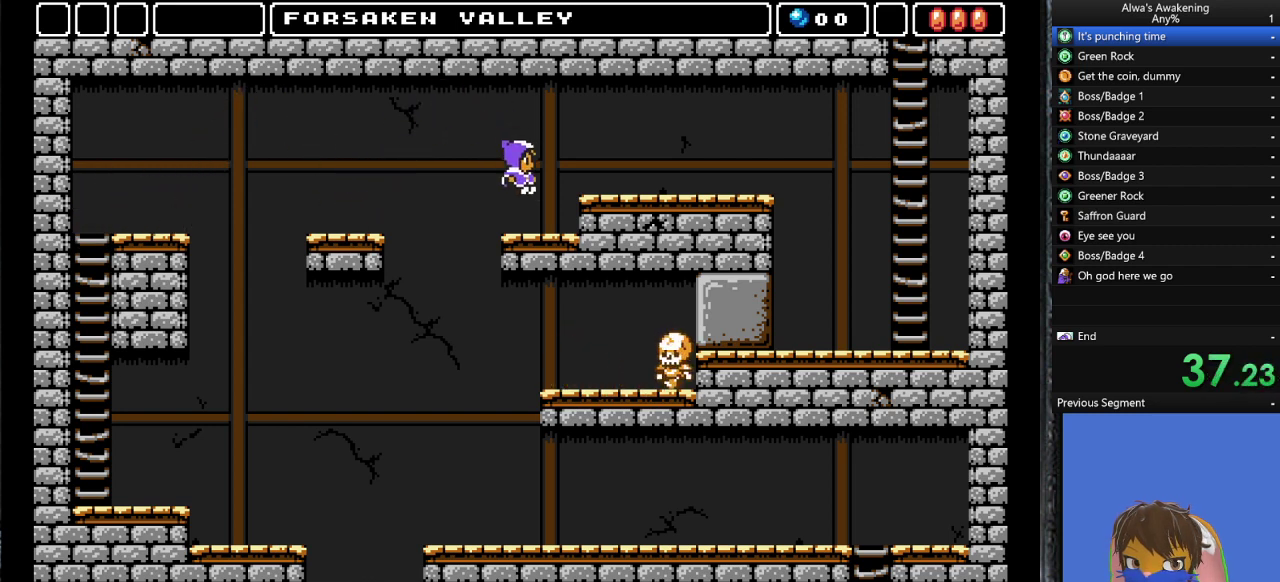
{"buttons": ["DPAD_RIGHT"], "left_stick": "center", "events": [[167, "CROSS", "down"], [267, "CROSS", "up"]]}
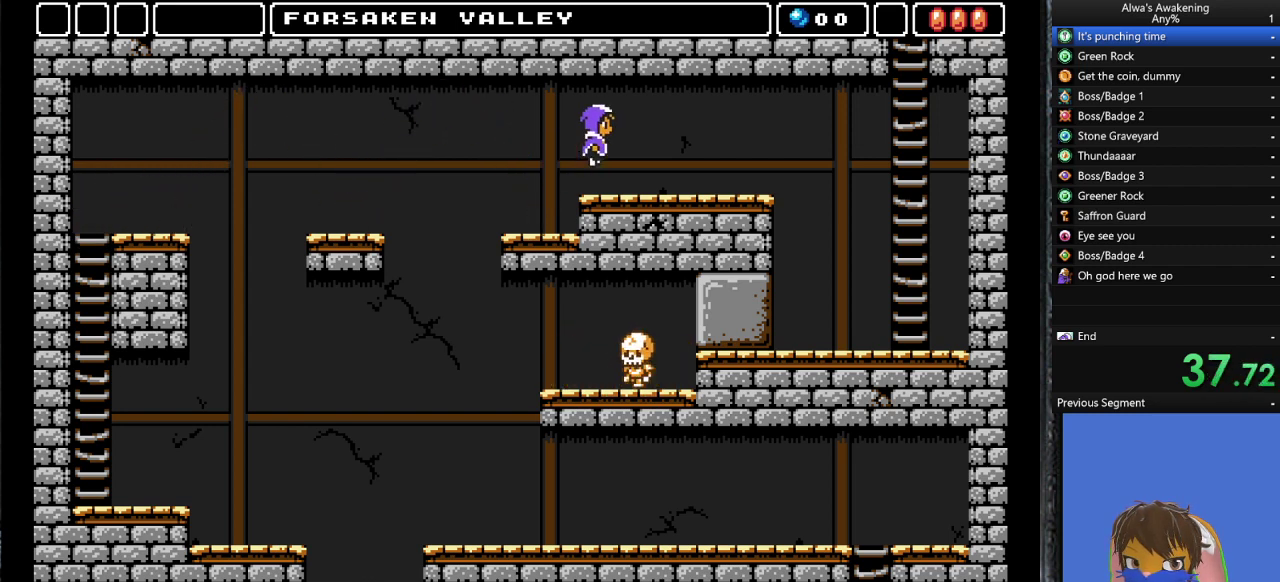
{"buttons": ["DPAD_RIGHT"], "left_stick": "center", "events": []}
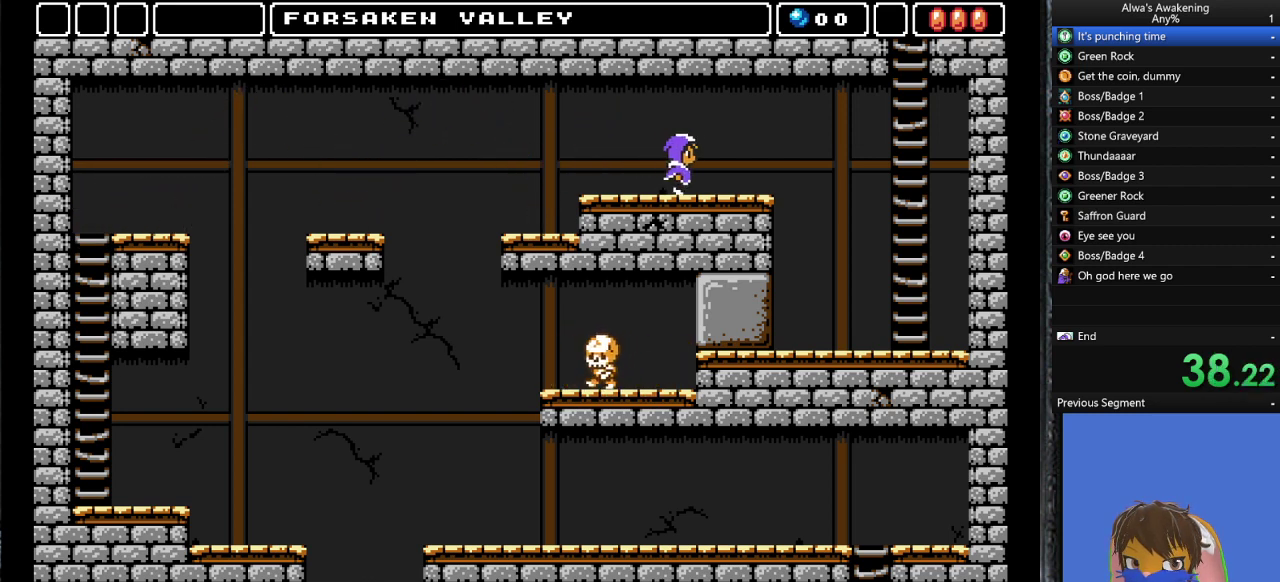
{"buttons": ["CROSS", "DPAD_RIGHT"], "left_stick": "center", "events": [[500, "CROSS", "down"]]}
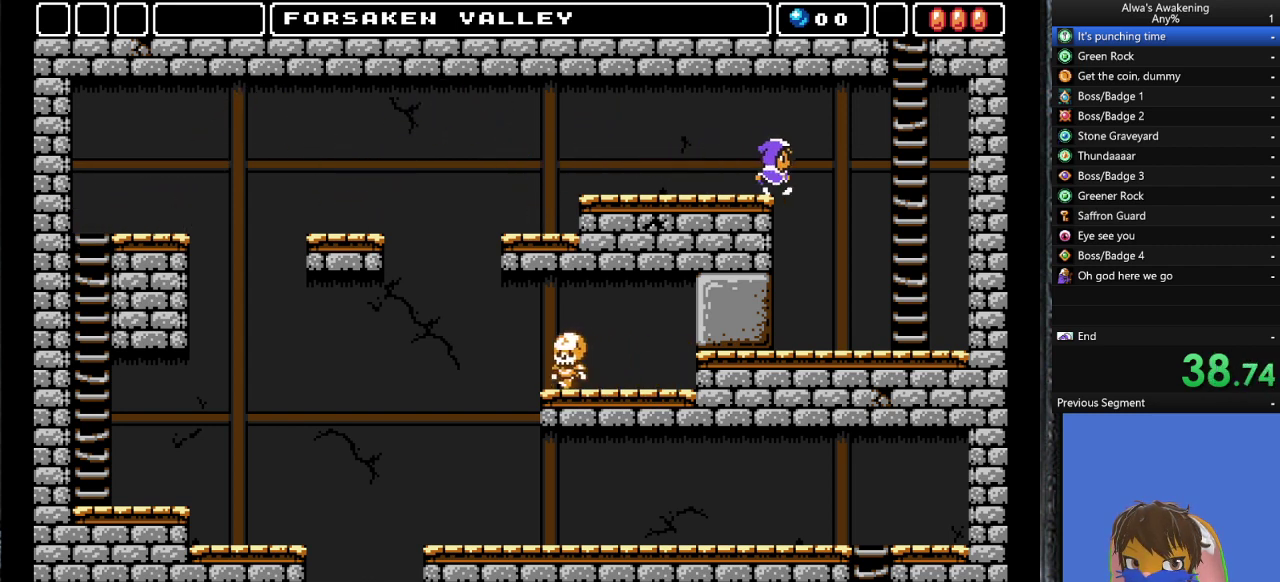
{"buttons": ["DPAD_UP", "DPAD_RIGHT"], "left_stick": "center", "events": [[133, "CROSS", "up"], [367, "DPAD_UP", "down"]]}
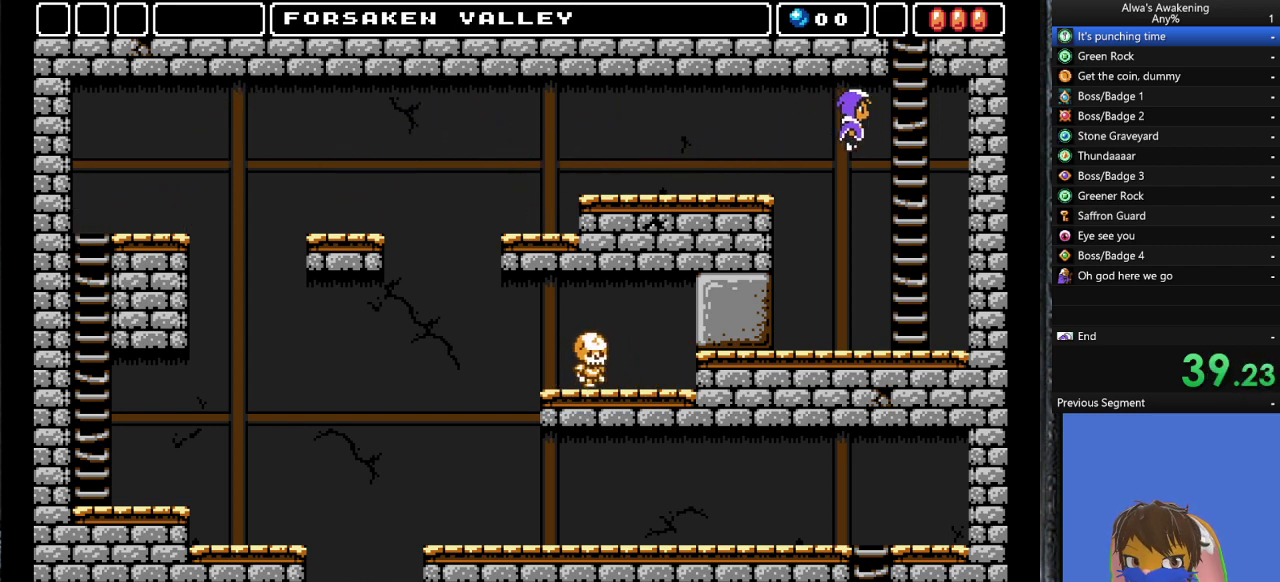
{"buttons": ["DPAD_UP"], "left_stick": "center", "events": [[467, "DPAD_RIGHT", "up"]]}
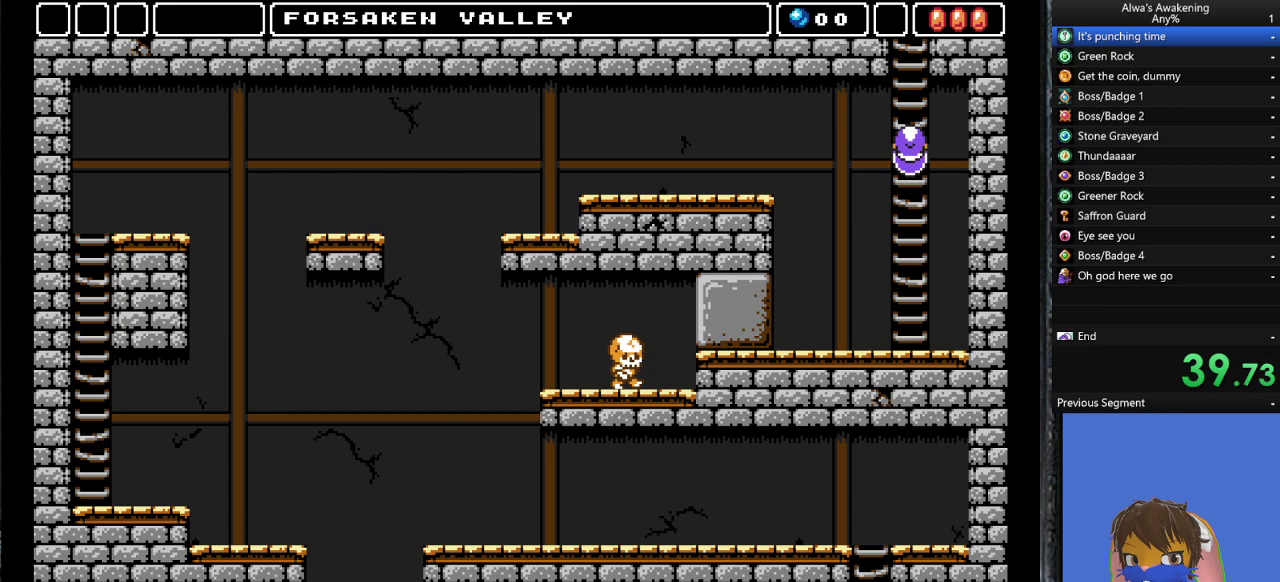
{"buttons": ["DPAD_UP", "DPAD_LEFT"], "left_stick": "center", "events": [[67, "DPAD_LEFT", "down"]]}
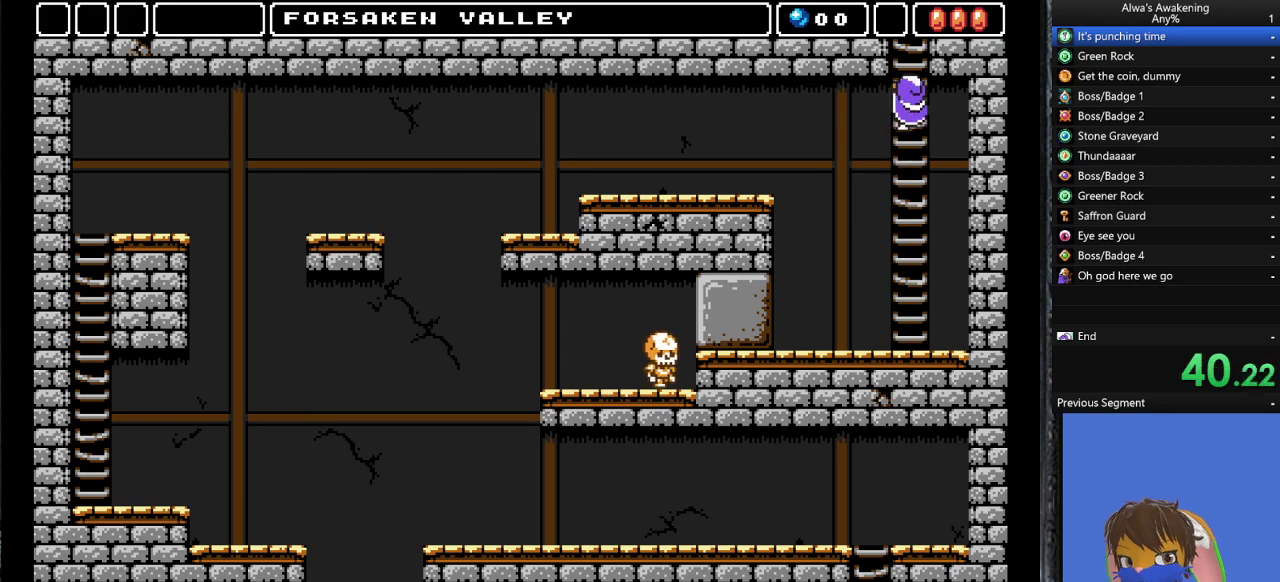
{"buttons": ["DPAD_UP", "DPAD_LEFT"], "left_stick": "center", "events": []}
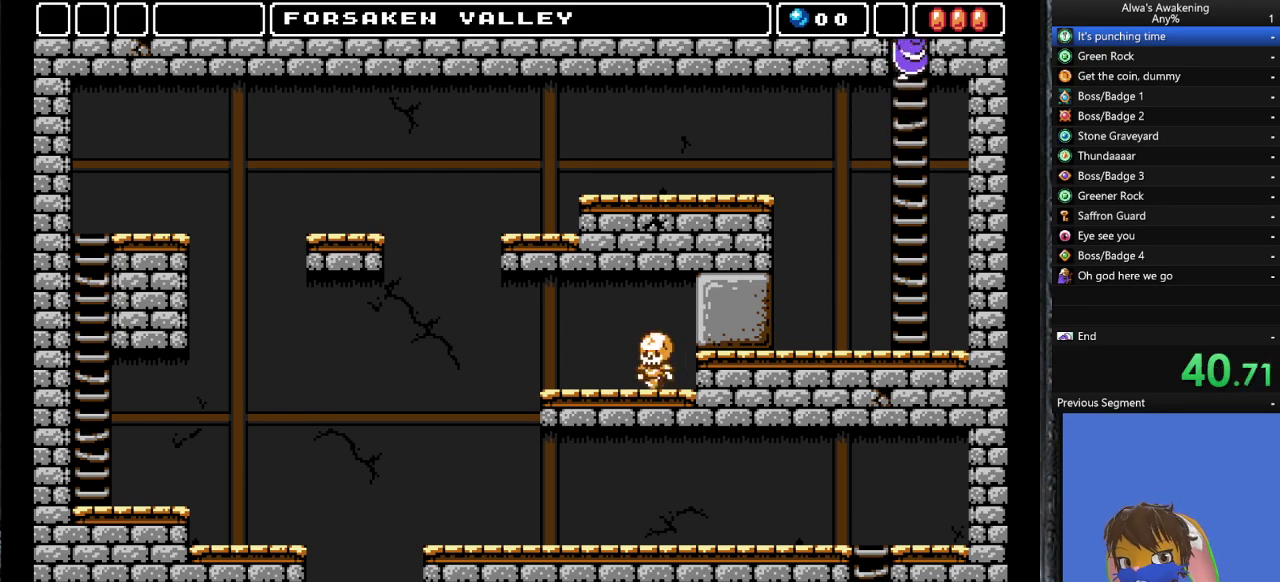
{"buttons": ["DPAD_UP", "DPAD_LEFT"], "left_stick": "center", "events": []}
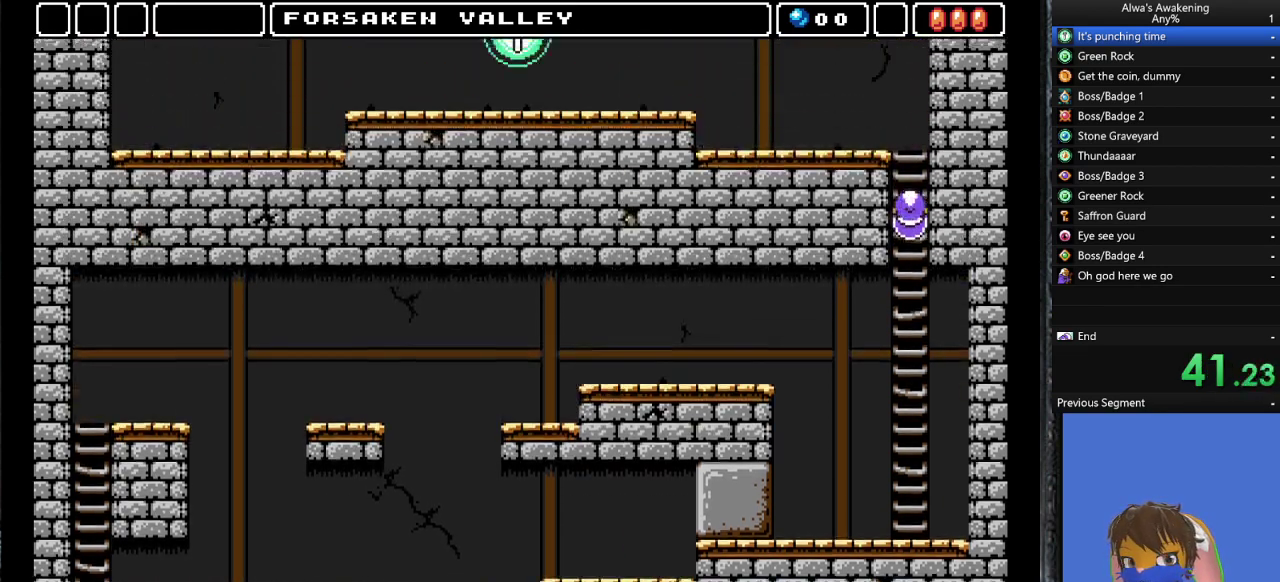
{"buttons": ["DPAD_UP", "DPAD_LEFT"], "left_stick": "center", "events": []}
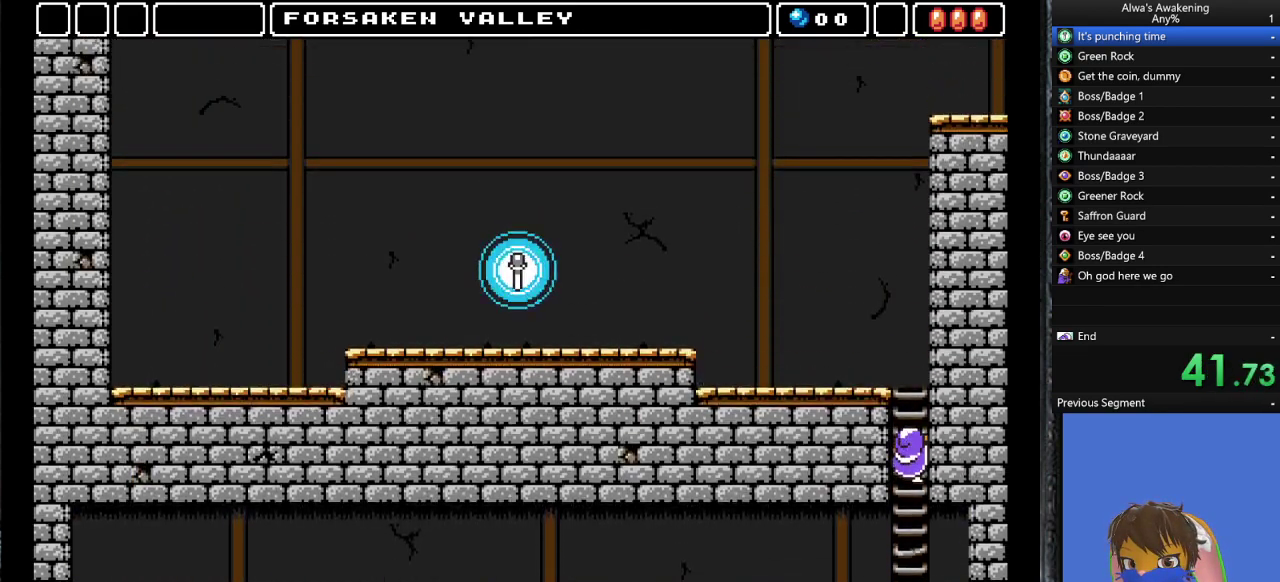
{"buttons": ["DPAD_UP", "DPAD_LEFT"], "left_stick": "center", "events": []}
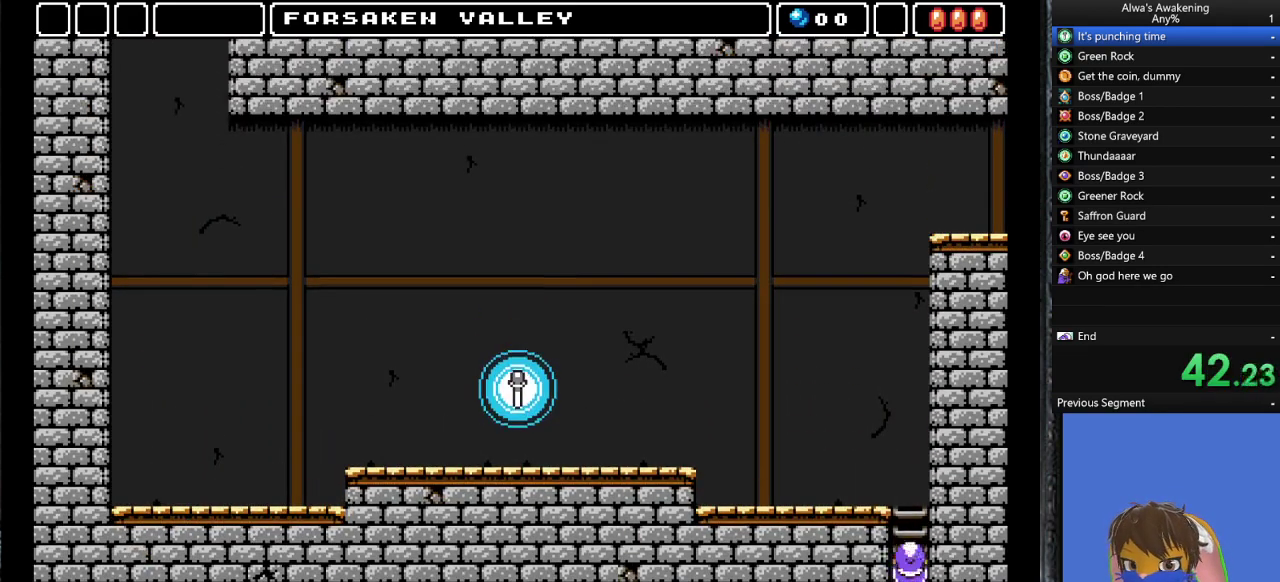
{"buttons": ["DPAD_UP", "DPAD_LEFT"], "left_stick": "center", "events": []}
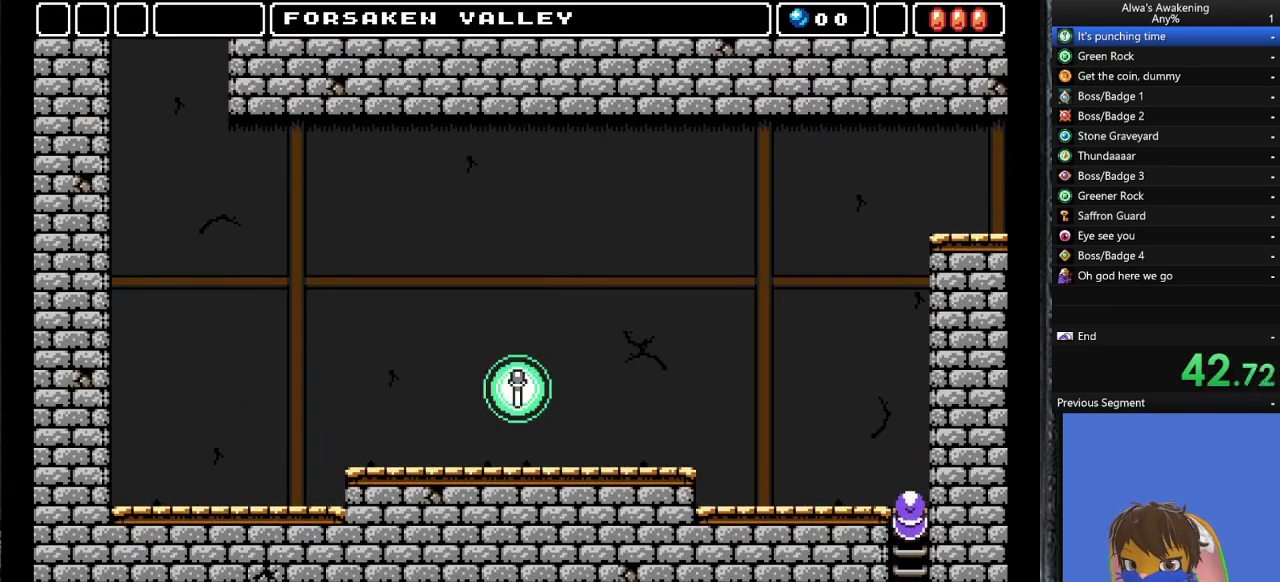
{"buttons": ["DPAD_UP", "DPAD_LEFT"], "left_stick": "center", "events": []}
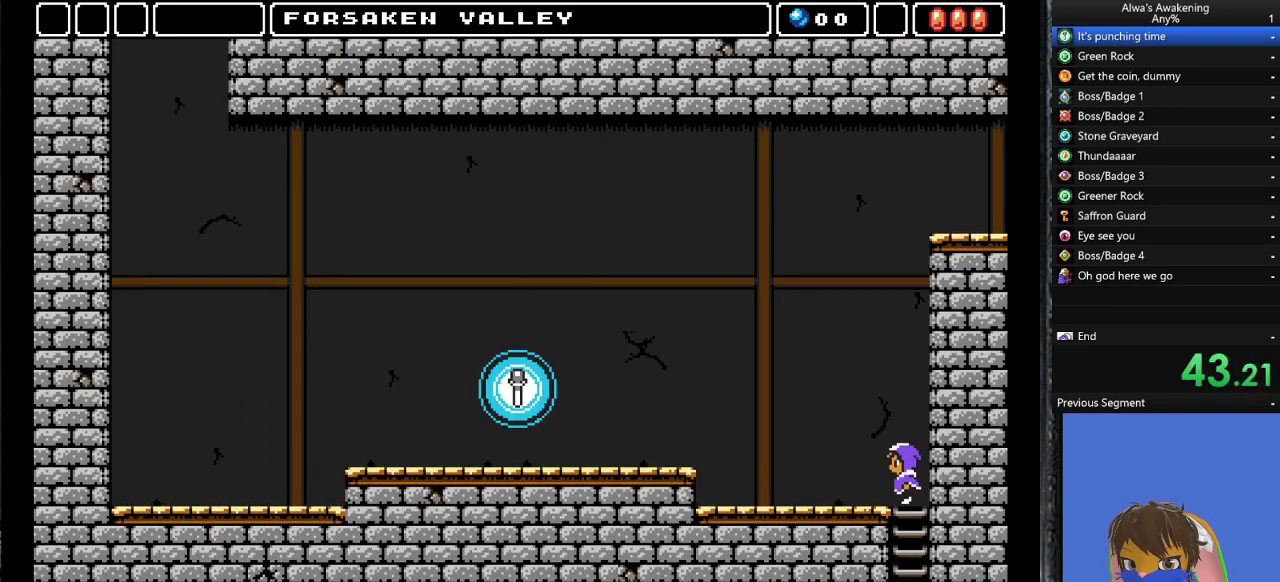
{"buttons": ["DPAD_UP", "DPAD_LEFT"], "left_stick": "center", "events": []}